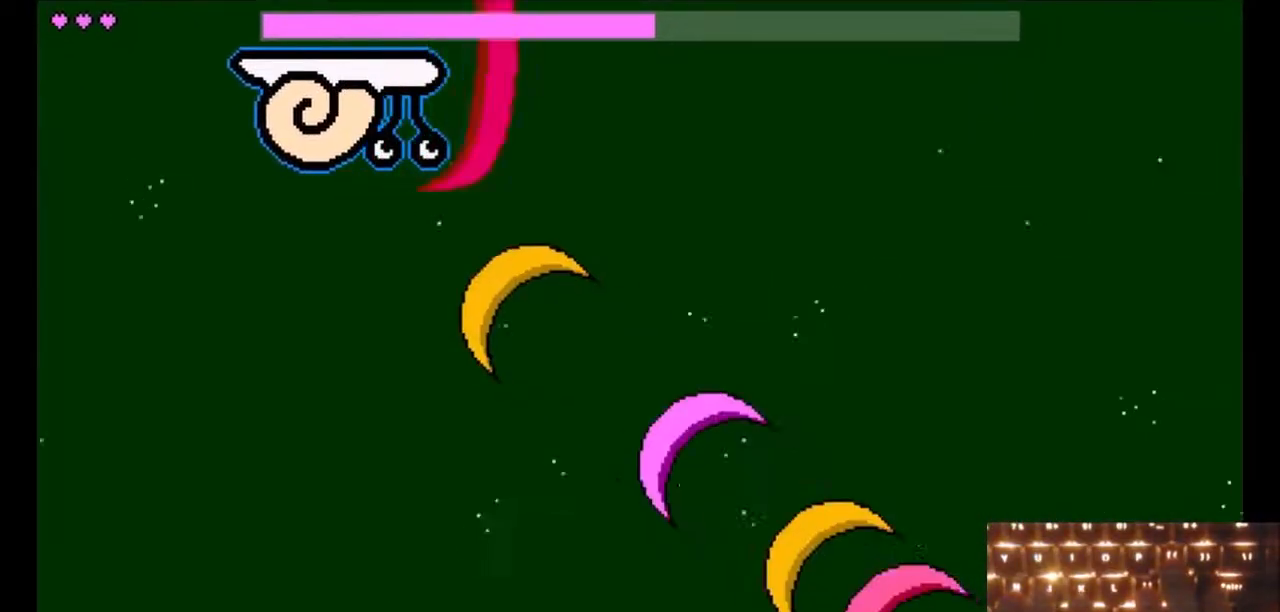
Gameplay with keyboard; each line is a JSON object with the keys held at the frame after it. "events" lists presses ("down") and releases ("up") of "down", "j", "k", "left", "right" and "up" between this image and that frame as [ms after this image, input, new state], when the widget could be followed in between. No other keys are recorded. Mouse input is not recorded. Not read: other_keys.
{"keys": ["left", "up"], "events": []}
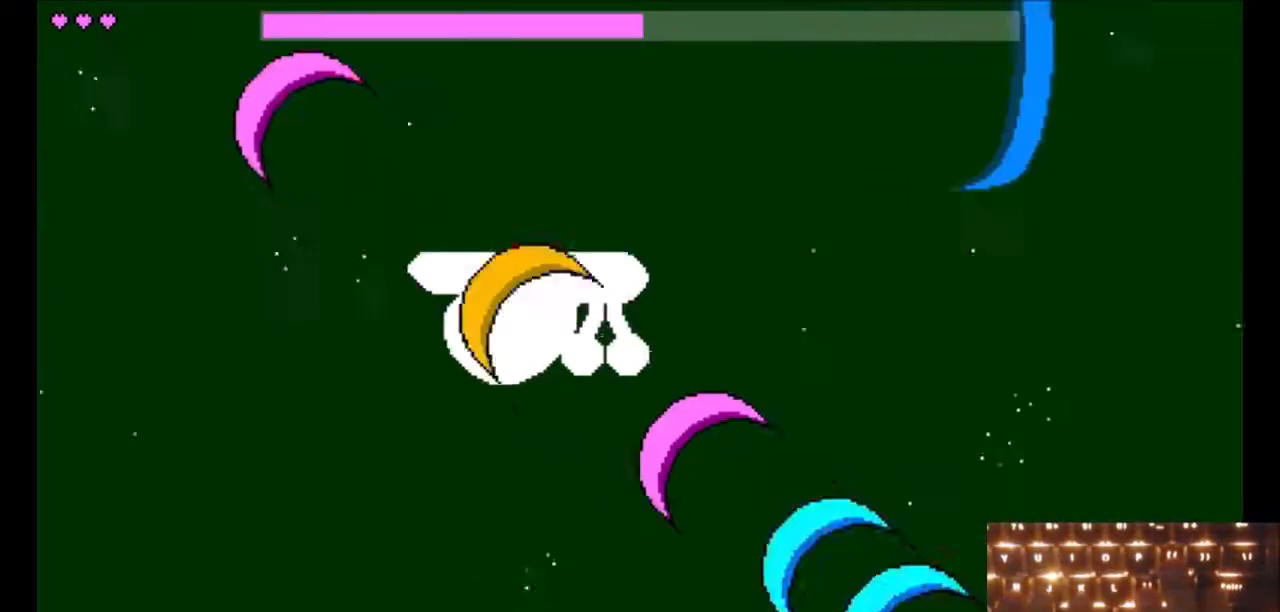
{"keys": ["up"], "events": [[33, "k", "down"], [217, "k", "up"], [300, "left", "up"]]}
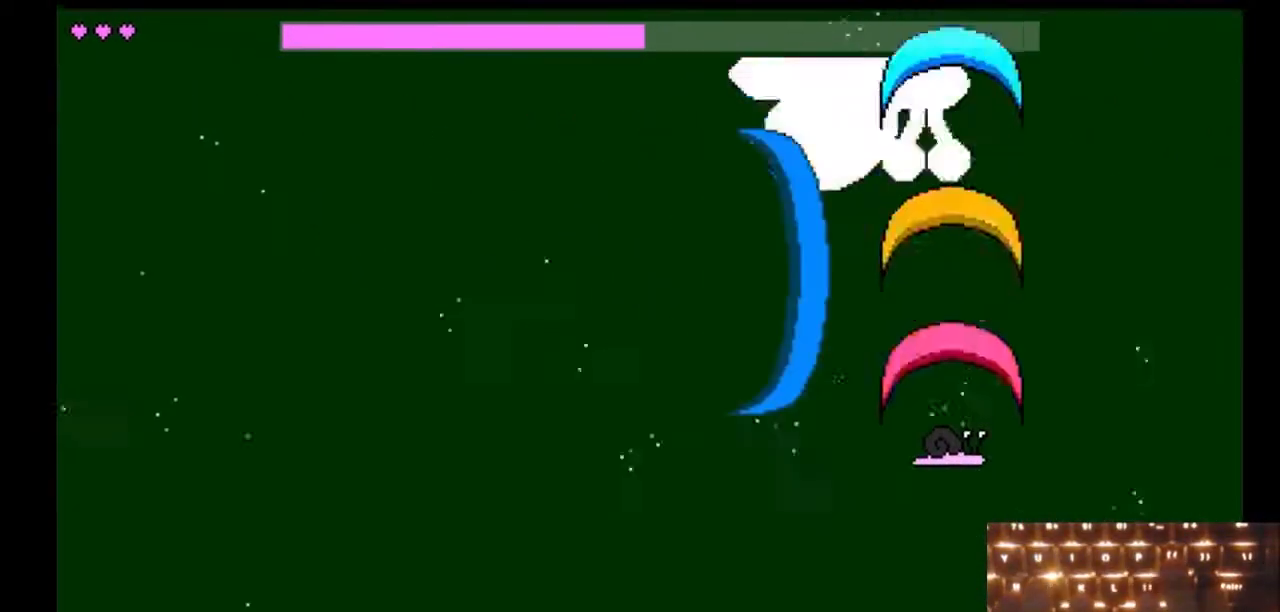
{"keys": ["up"], "events": []}
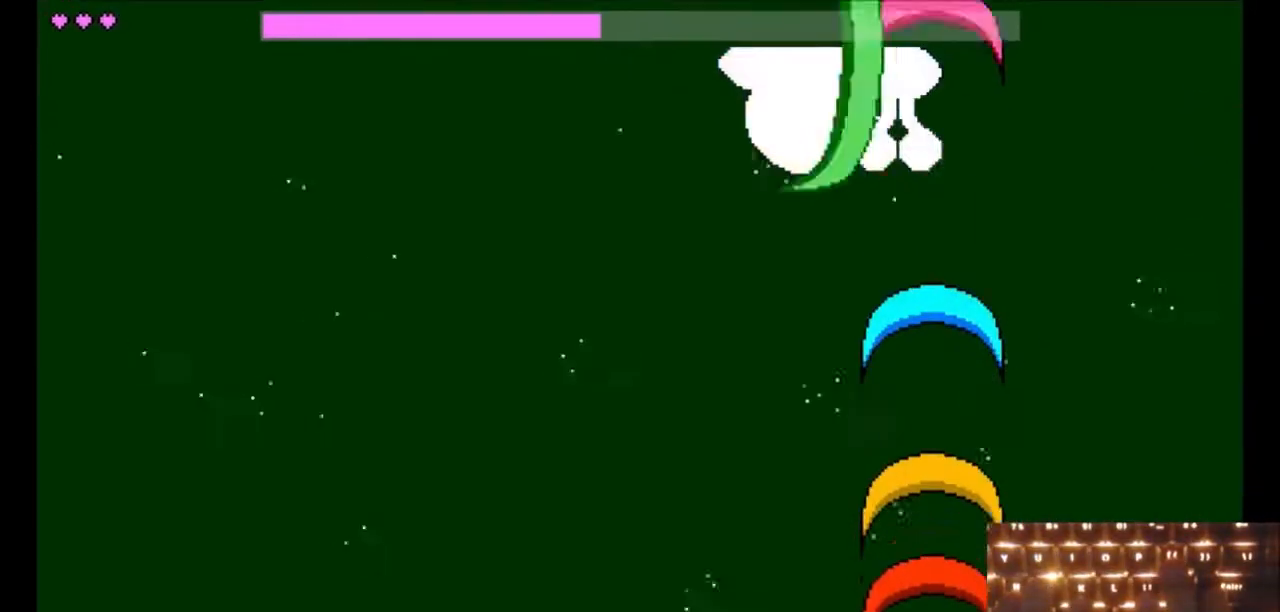
{"keys": ["up"], "events": []}
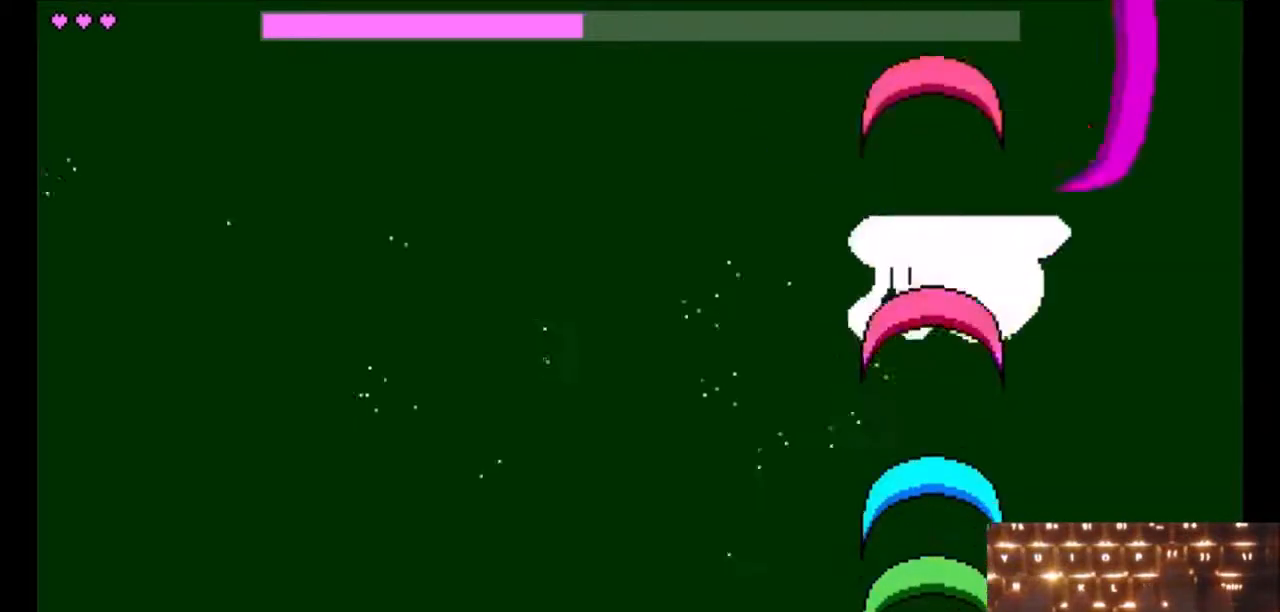
{"keys": ["up"], "events": []}
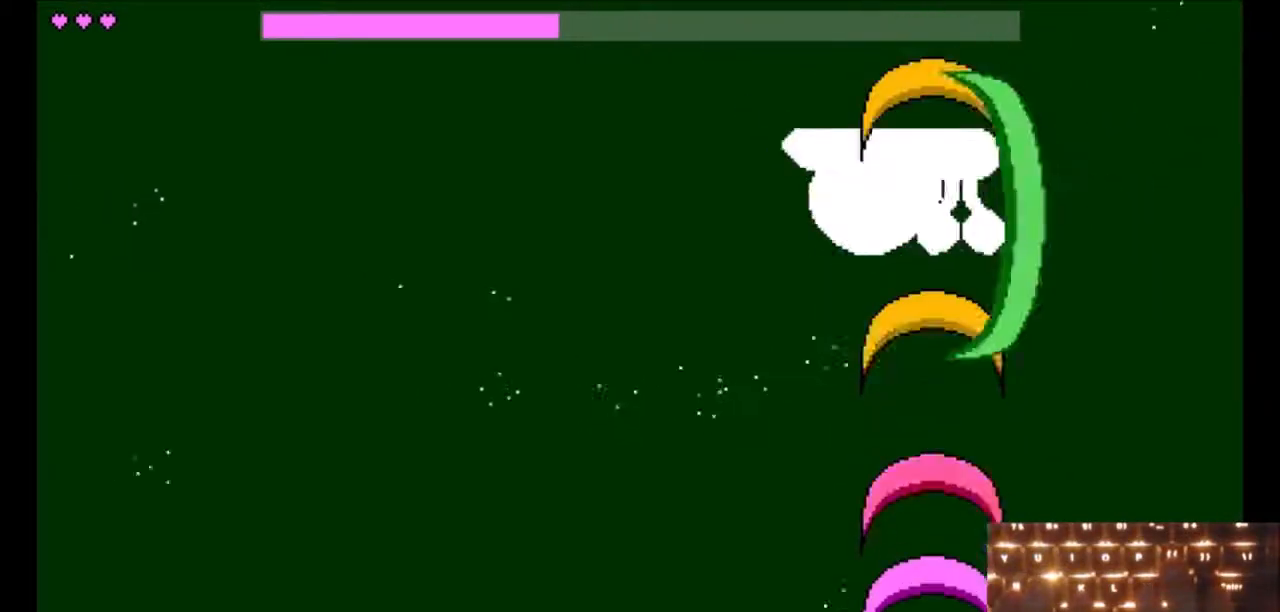
{"keys": ["k", "up"], "events": [[417, "k", "down"]]}
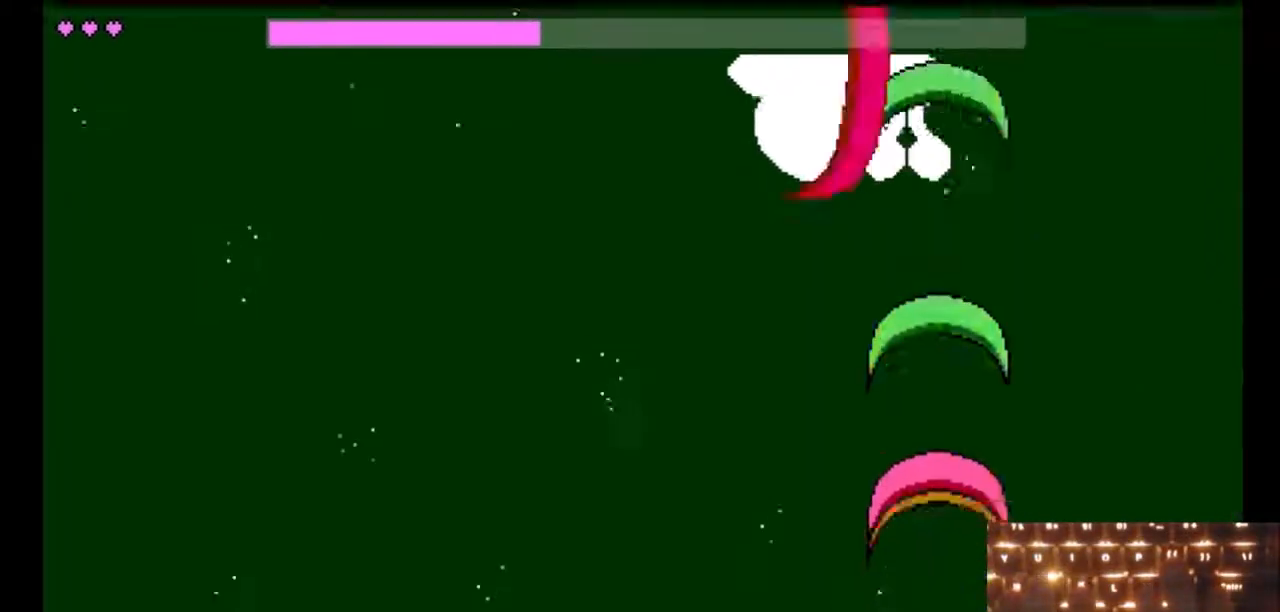
{"keys": ["left", "up"], "events": [[117, "k", "up"], [383, "left", "down"]]}
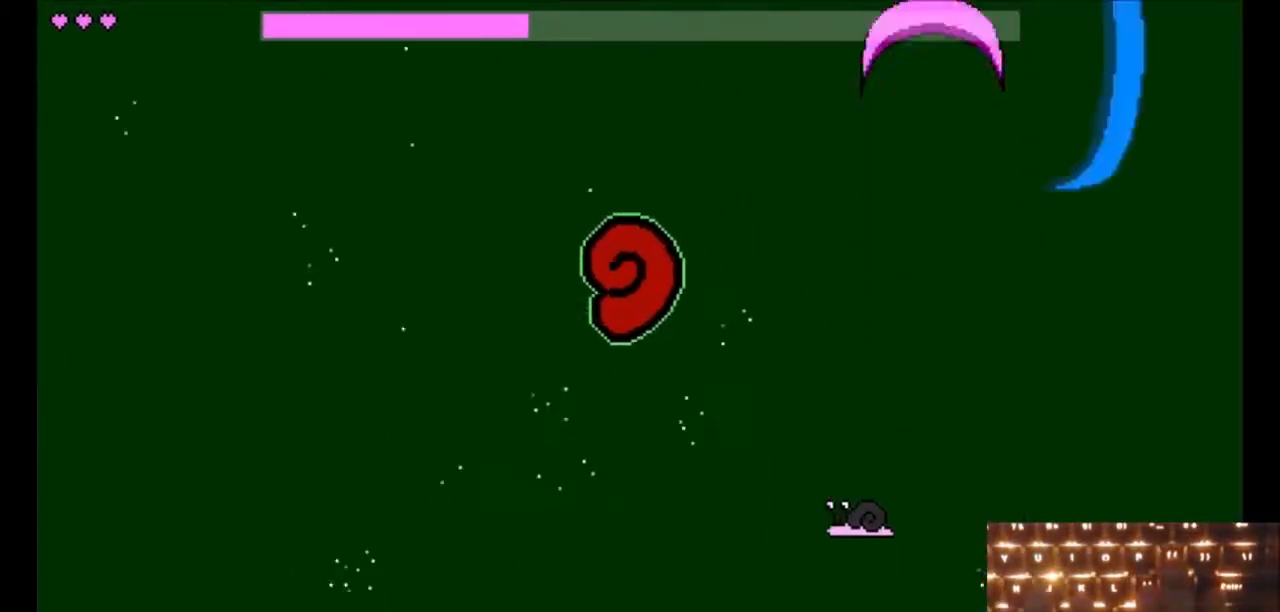
{"keys": ["j", "left", "up"], "events": [[317, "j", "down"]]}
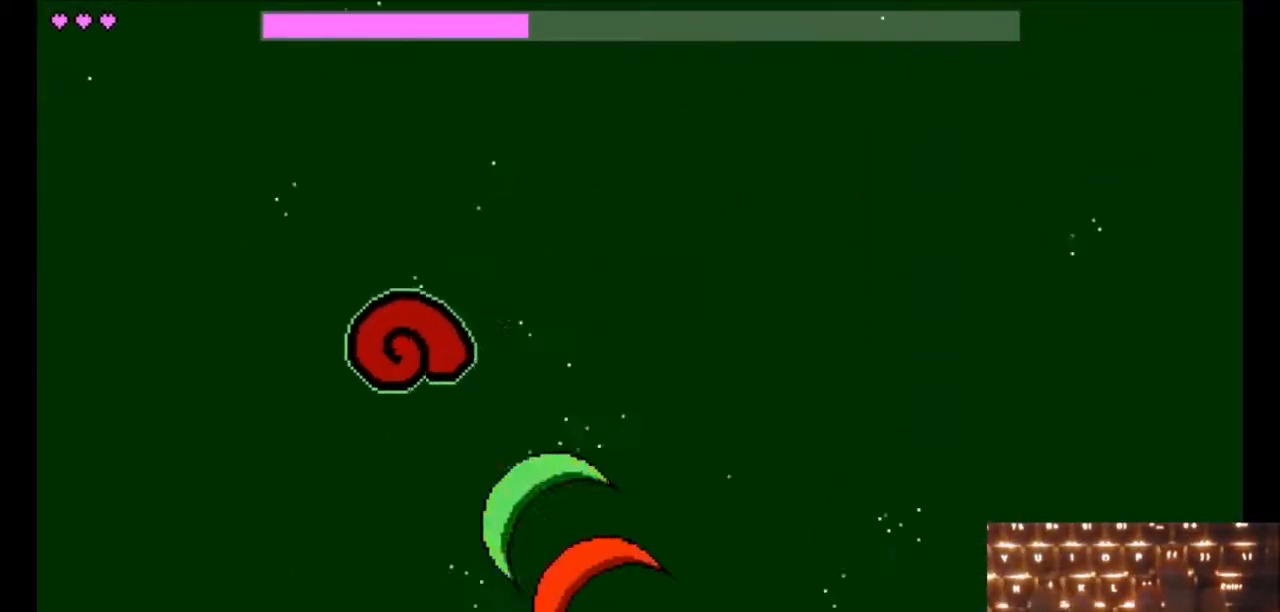
{"keys": ["j", "left", "up"], "events": []}
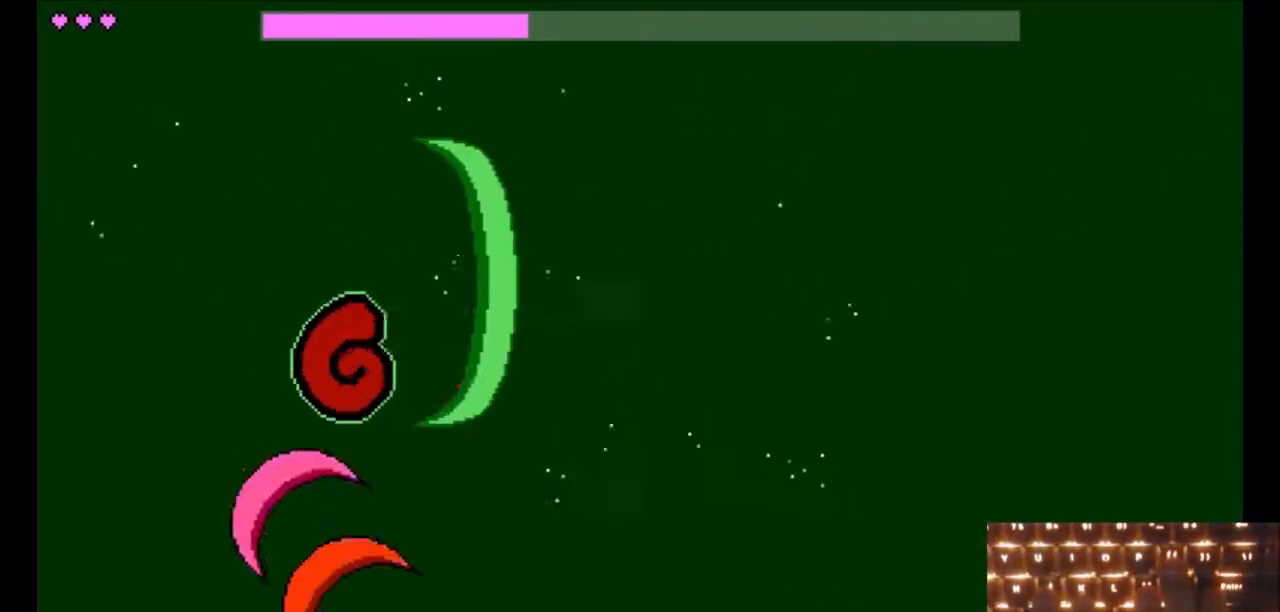
{"keys": ["j", "up"], "events": [[67, "left", "up"], [200, "left", "down"], [250, "left", "up"]]}
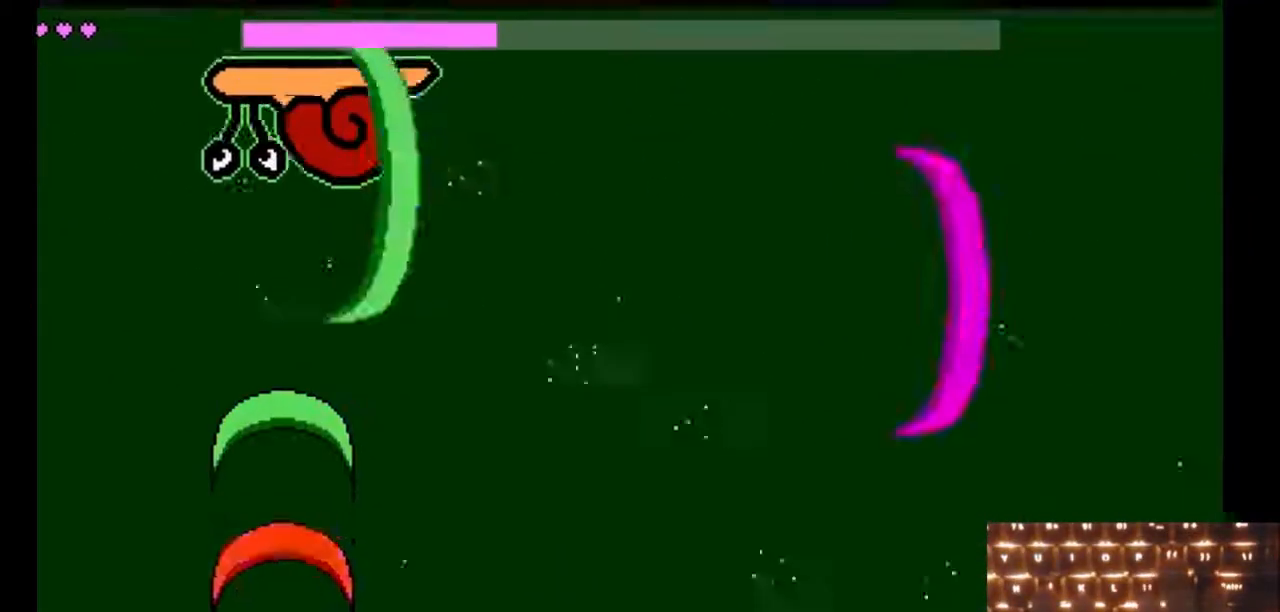
{"keys": ["j", "up"], "events": []}
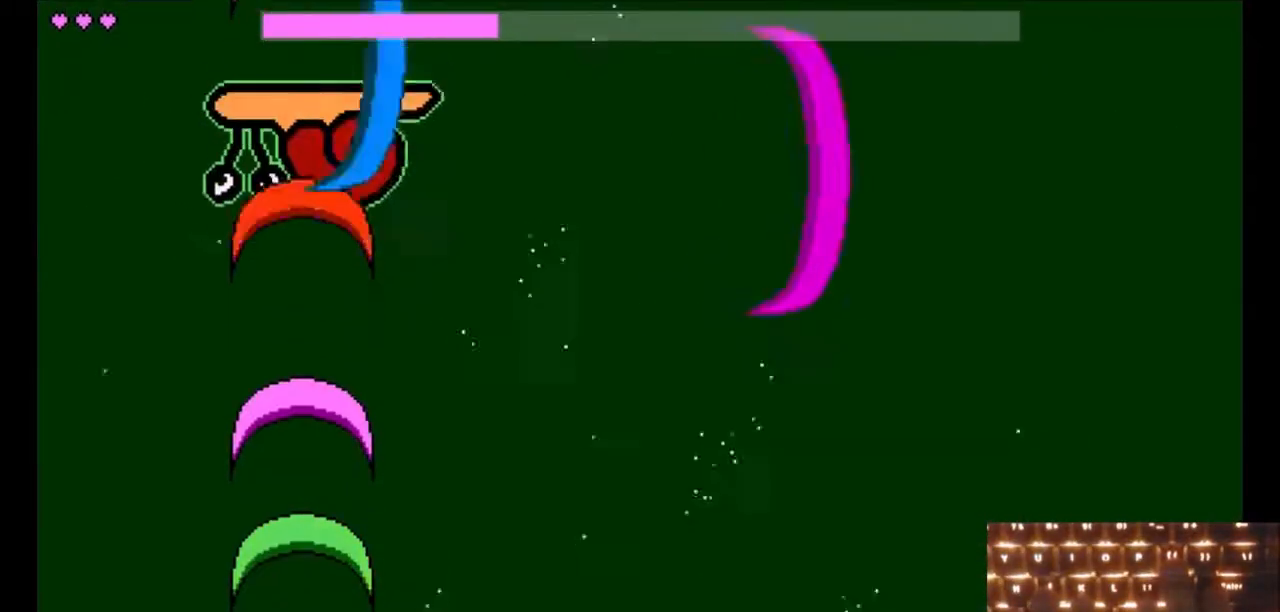
{"keys": ["j", "up"], "events": [[50, "right", "down"], [383, "right", "up"]]}
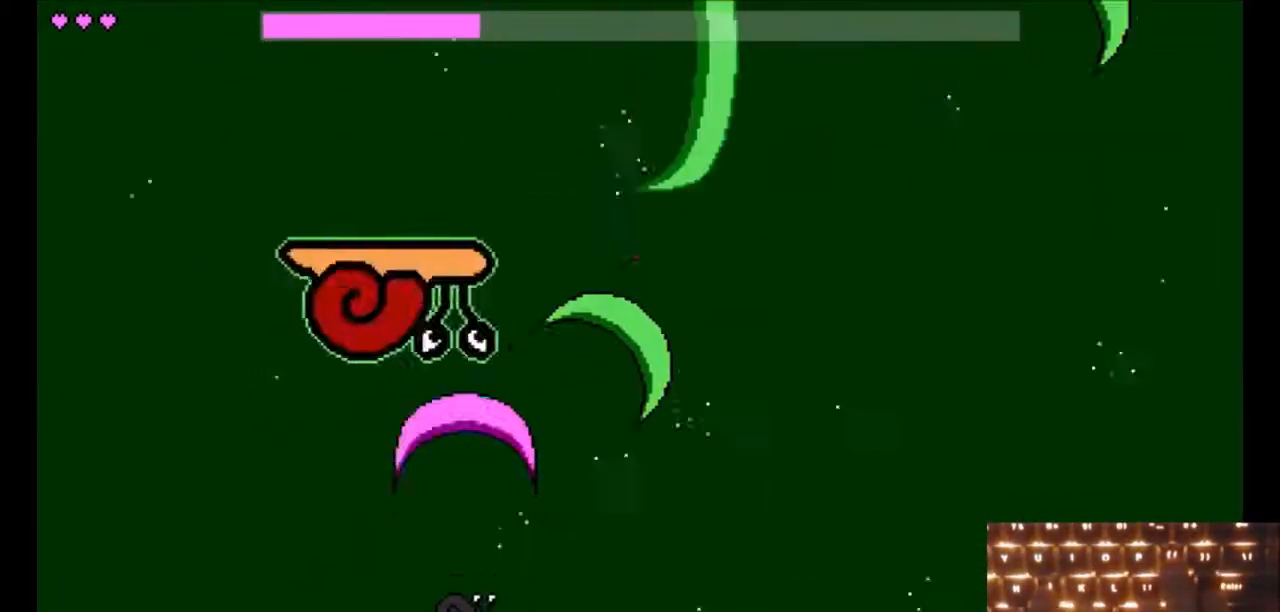
{"keys": ["j", "up"], "events": []}
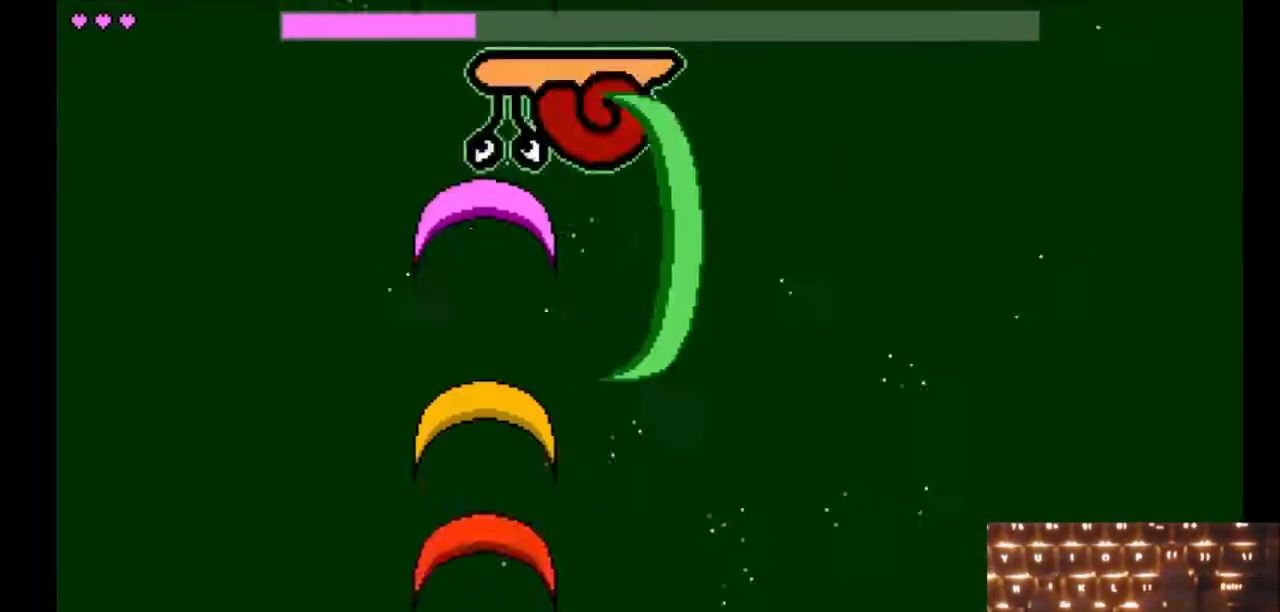
{"keys": ["j", "k", "left", "up"], "events": [[300, "k", "down"], [300, "left", "down"]]}
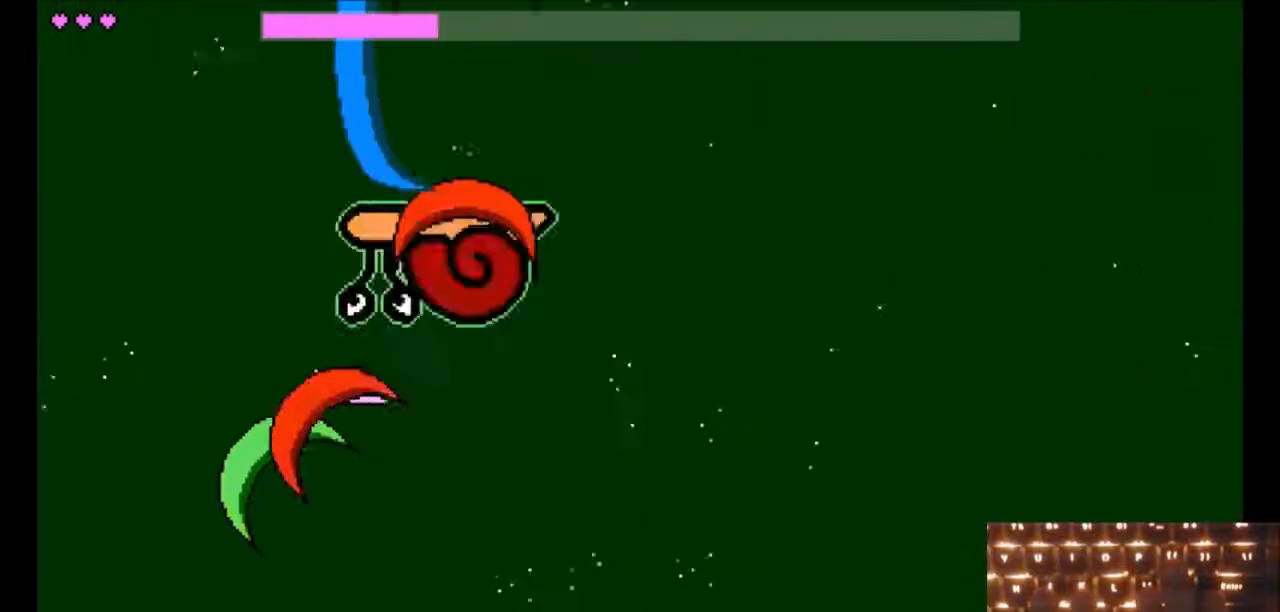
{"keys": ["j", "right", "up"], "events": [[317, "left", "up"], [367, "k", "up"], [417, "right", "down"]]}
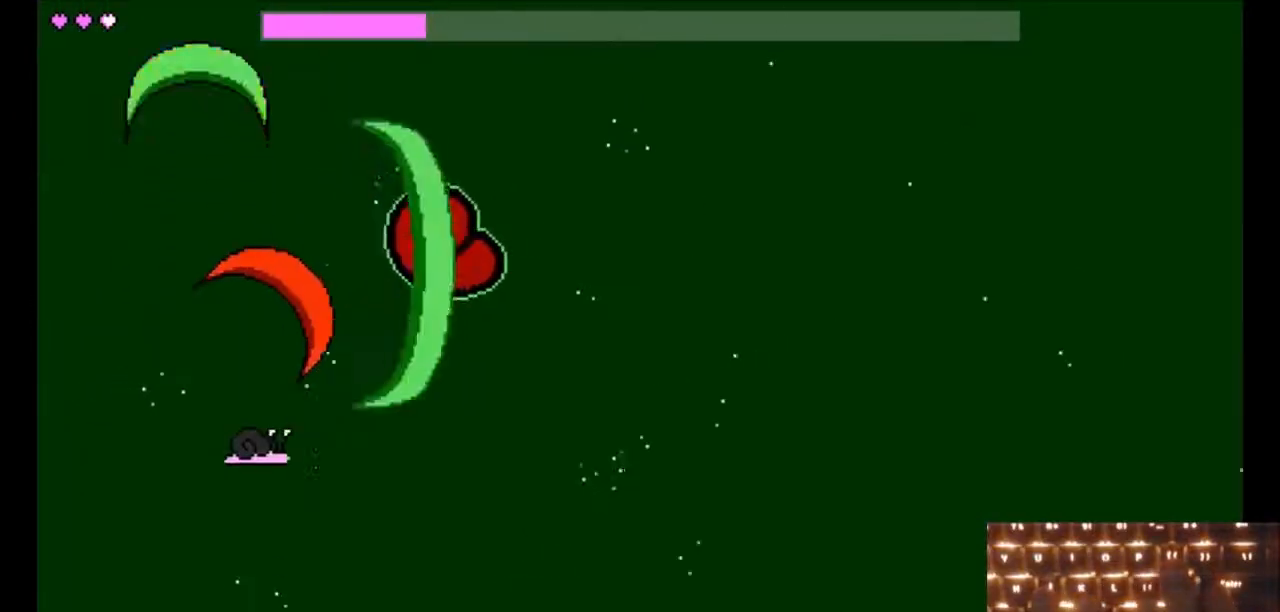
{"keys": ["j", "right", "up"], "events": []}
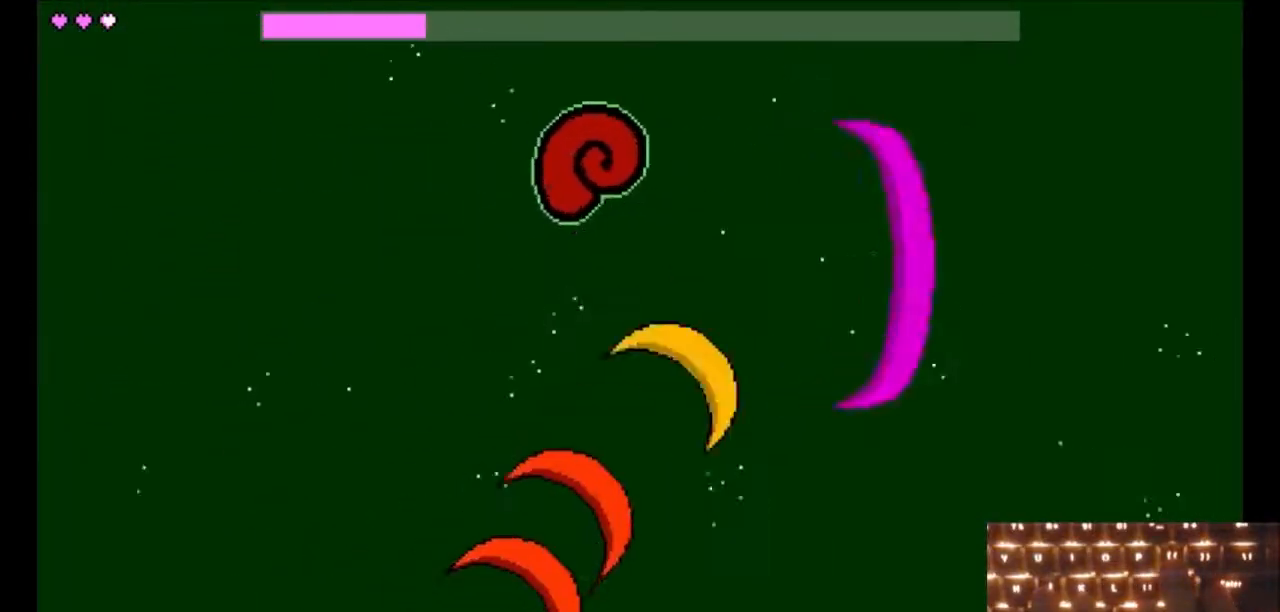
{"keys": ["j", "up"], "events": [[67, "right", "up"]]}
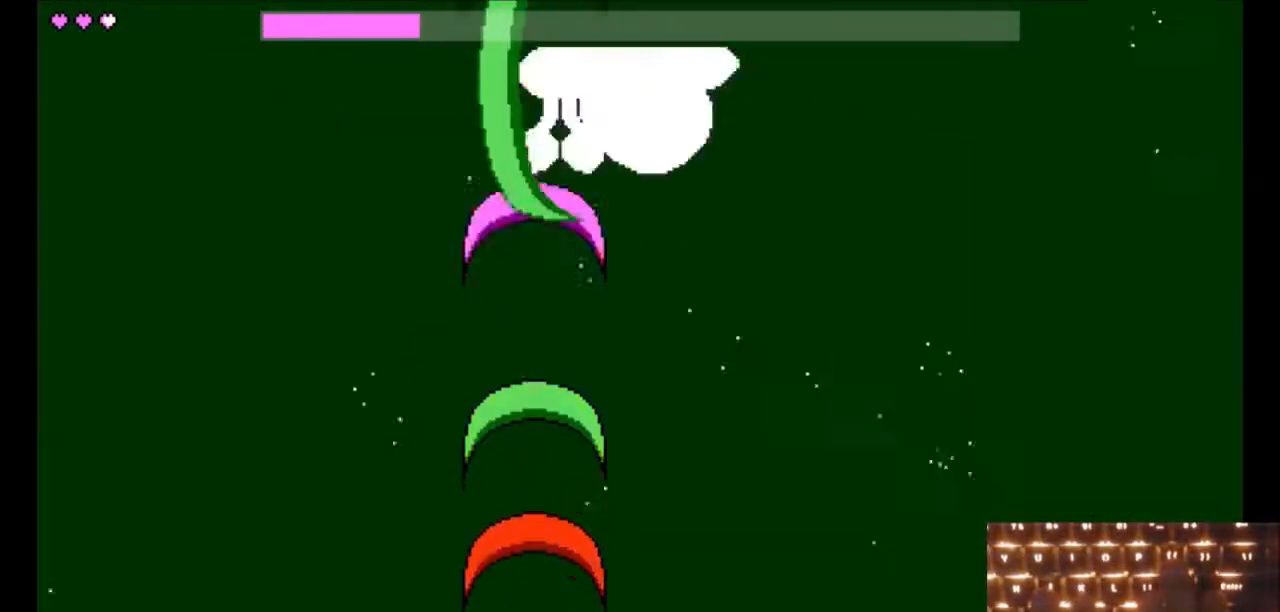
{"keys": ["j", "up"], "events": []}
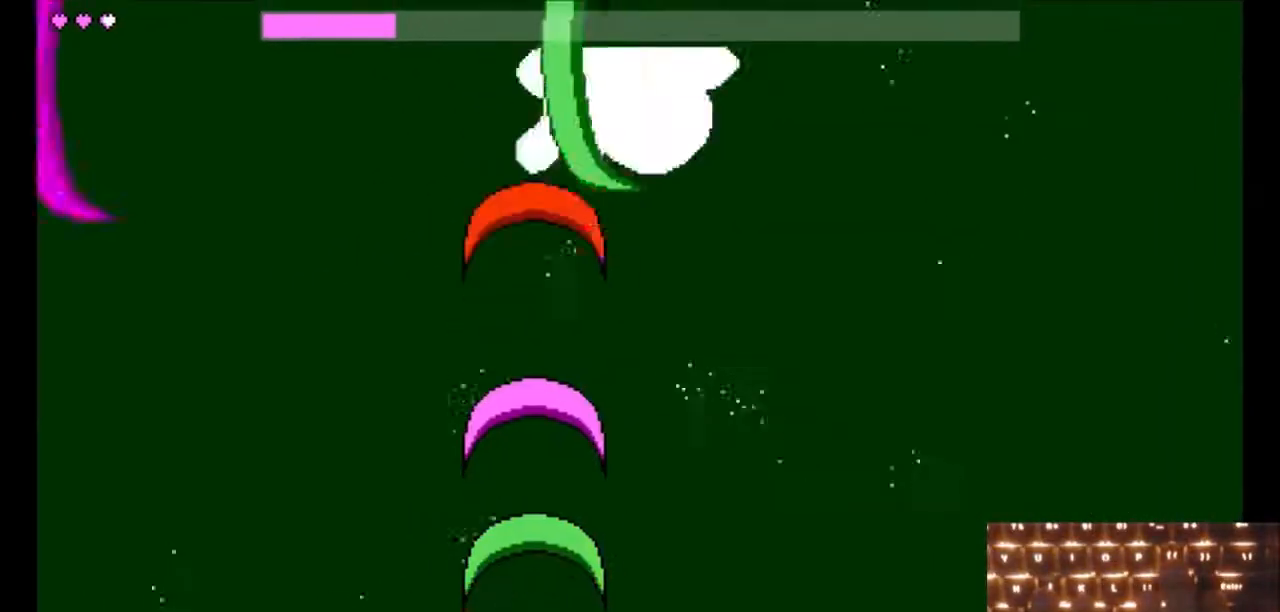
{"keys": ["j", "left", "up"], "events": [[50, "left", "down"], [100, "k", "down"], [150, "k", "up"]]}
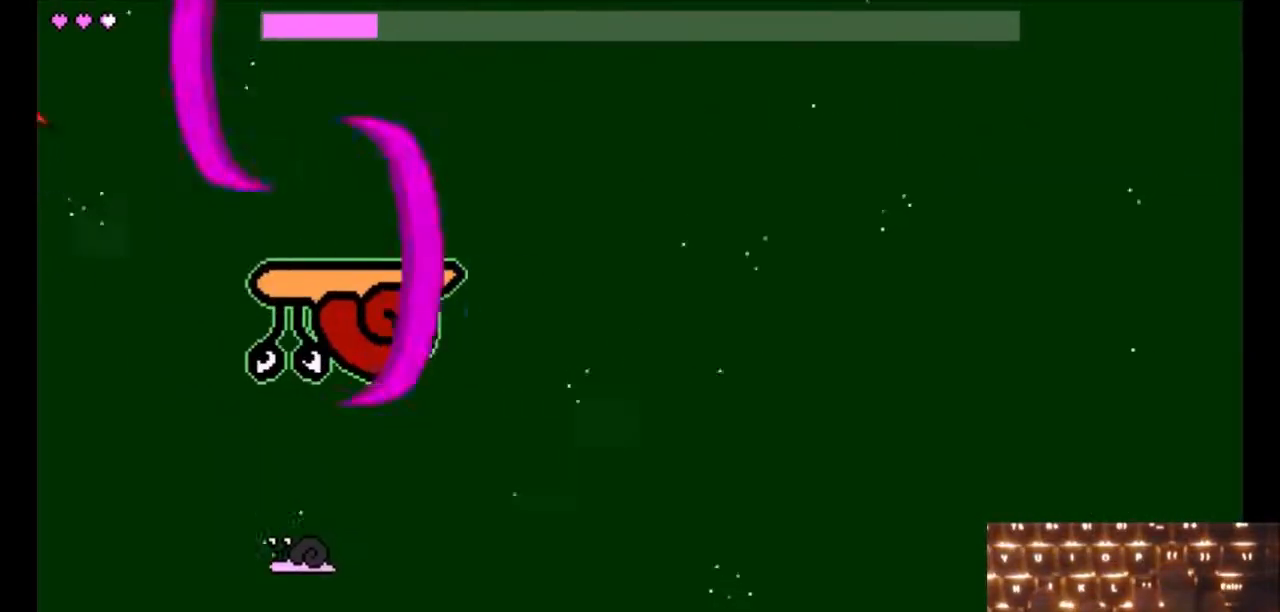
{"keys": ["j", "up"], "events": [[67, "left", "up"]]}
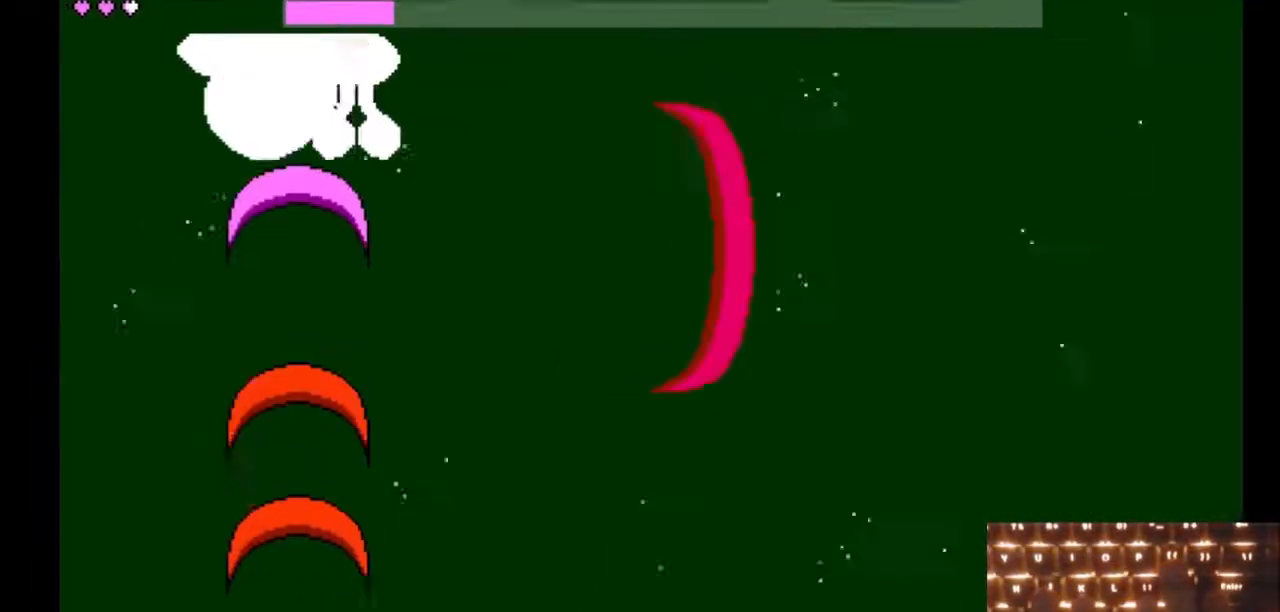
{"keys": ["j", "right", "up"], "events": [[367, "right", "down"]]}
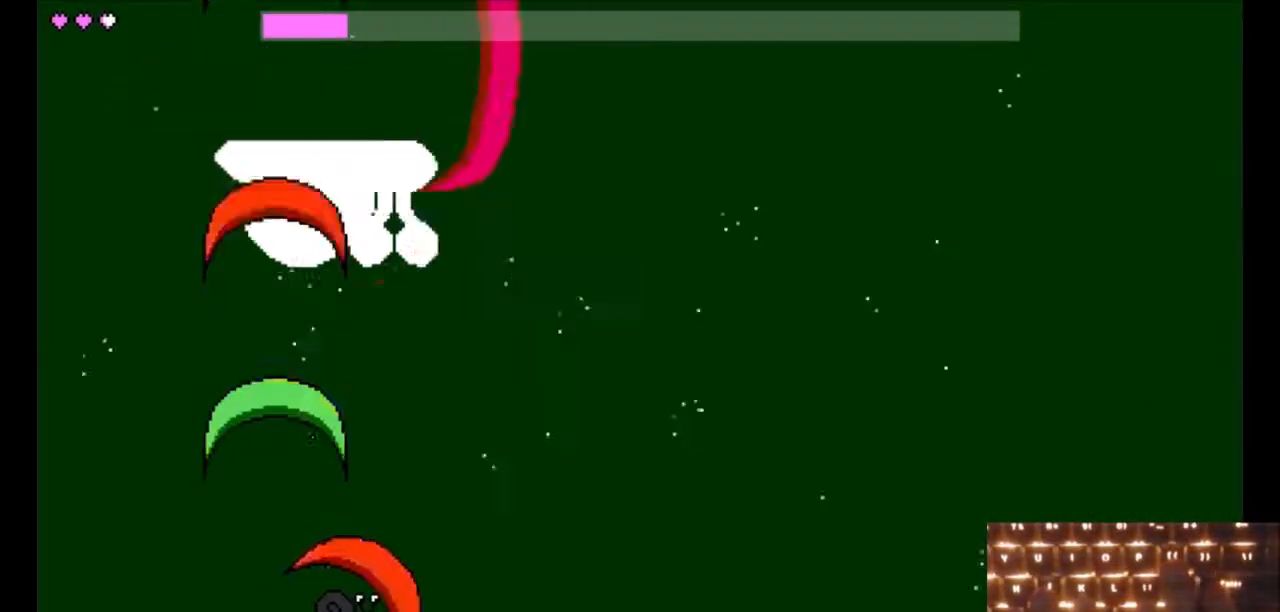
{"keys": ["j", "right", "up"], "events": [[17, "k", "down"], [117, "k", "up"]]}
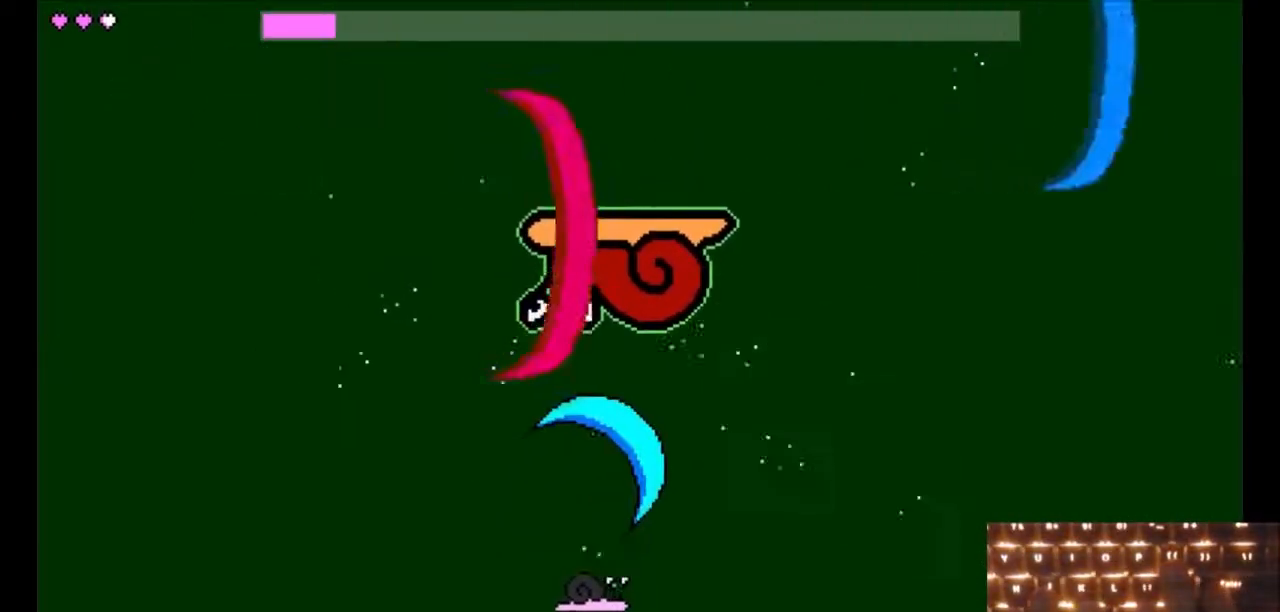
{"keys": ["j", "up"], "events": [[33, "right", "up"], [217, "k", "down"], [267, "right", "down"], [350, "k", "up"], [450, "right", "up"]]}
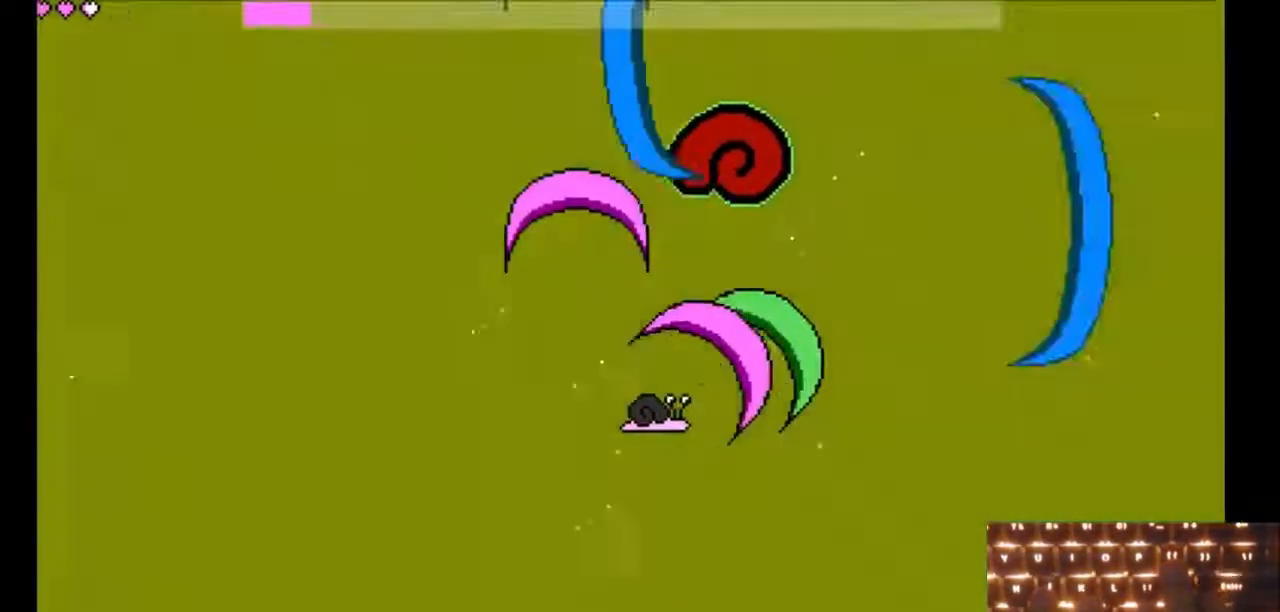
{"keys": ["j", "k", "up"], "events": [[133, "left", "down"], [467, "left", "up"], [500, "k", "down"]]}
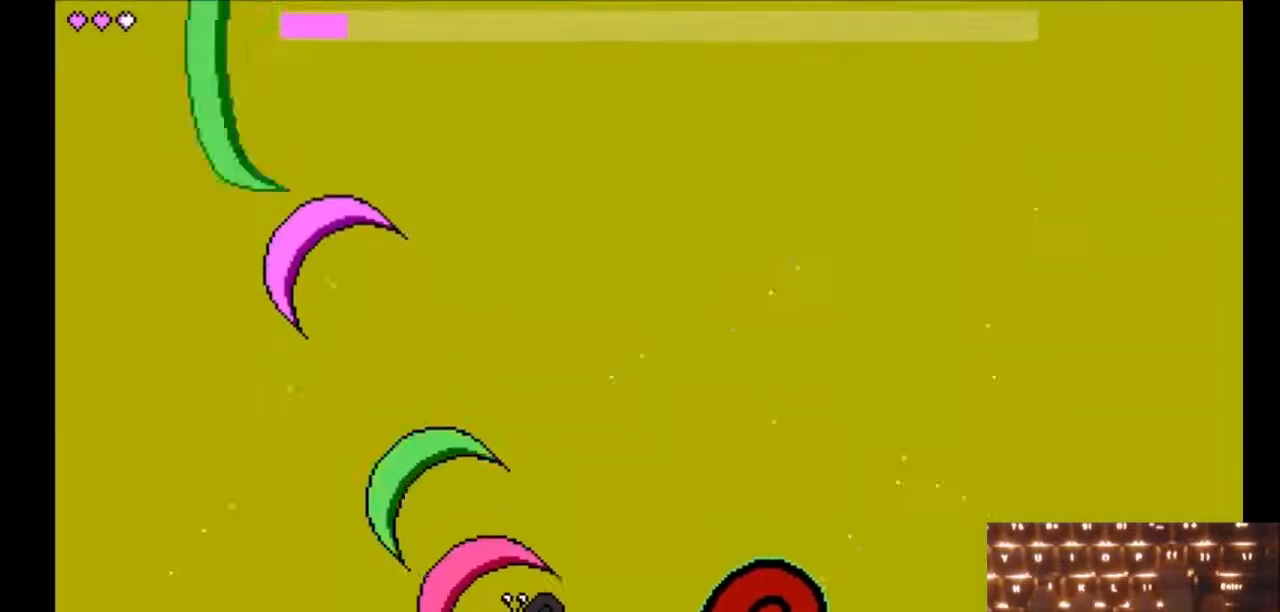
{"keys": ["j", "right"], "events": [[100, "k", "up"], [150, "k", "down"], [350, "k", "up"], [350, "right", "down"], [383, "up", "up"]]}
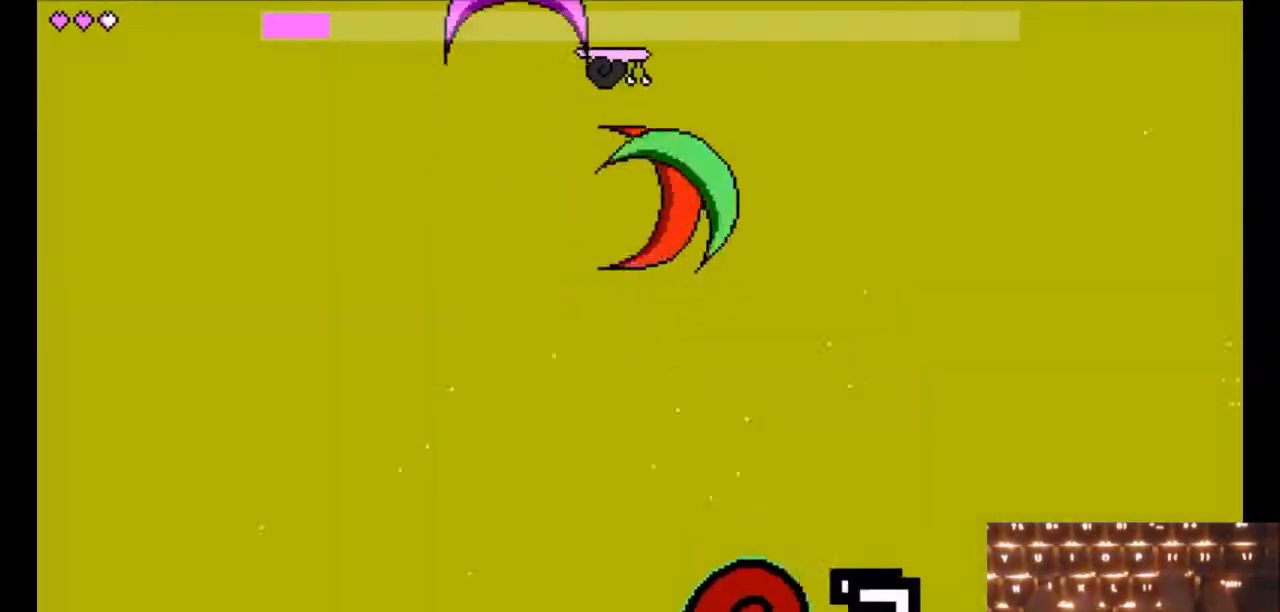
{"keys": ["j", "right"], "events": []}
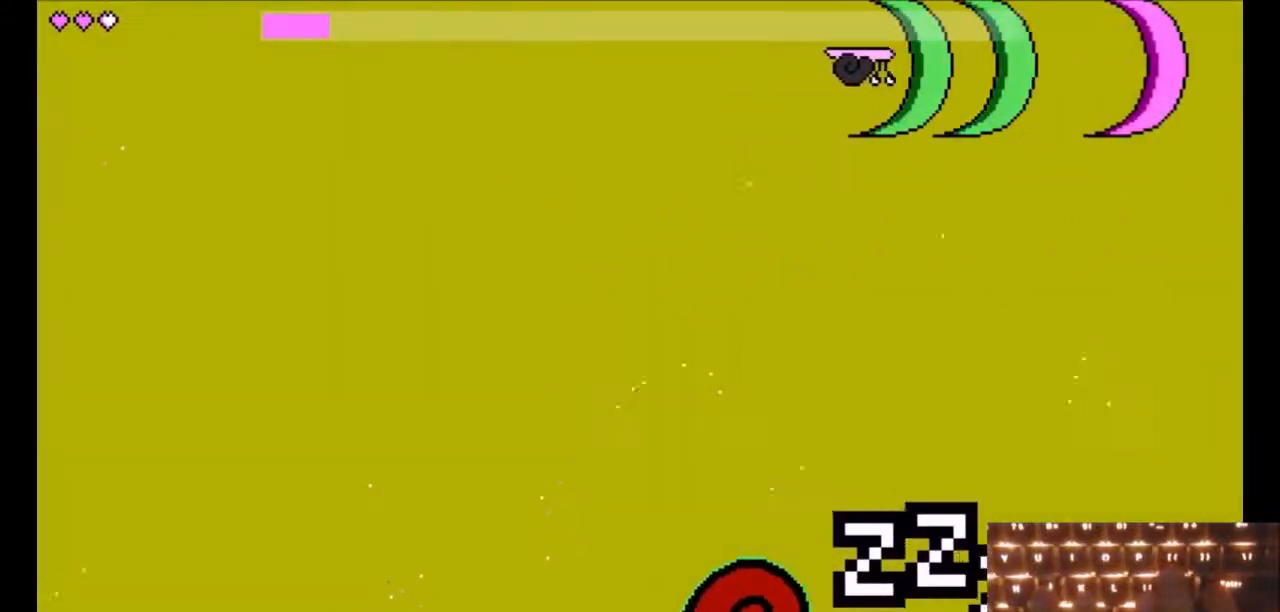
{"keys": ["j", "right"], "events": []}
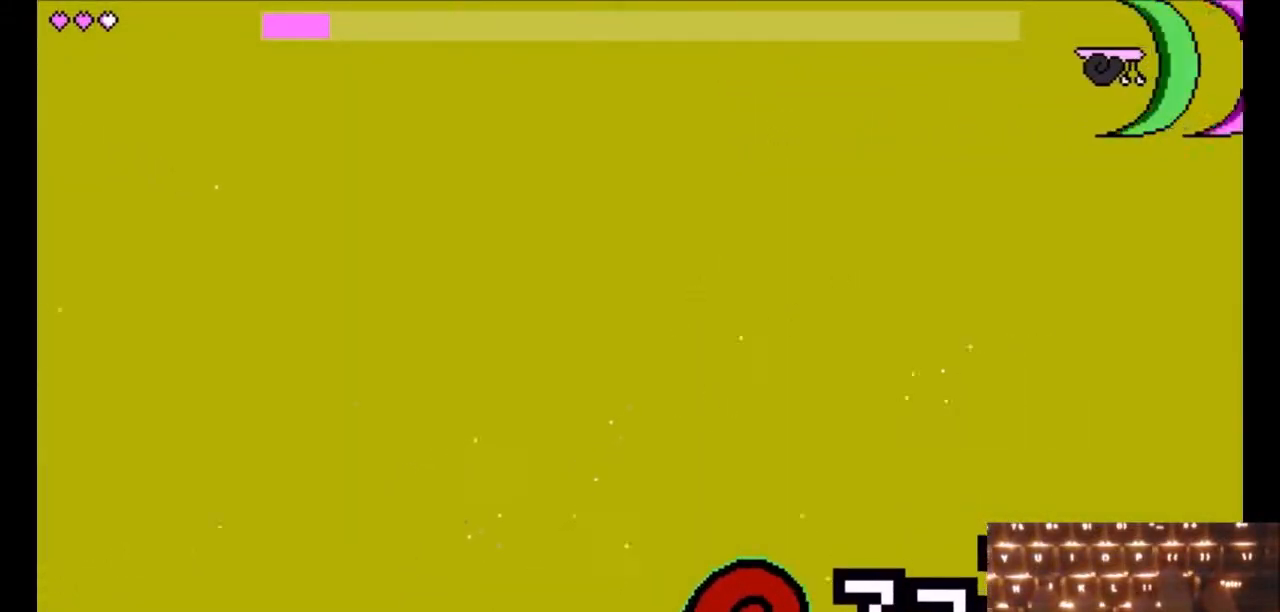
{"keys": ["j"], "events": [[250, "right", "up"]]}
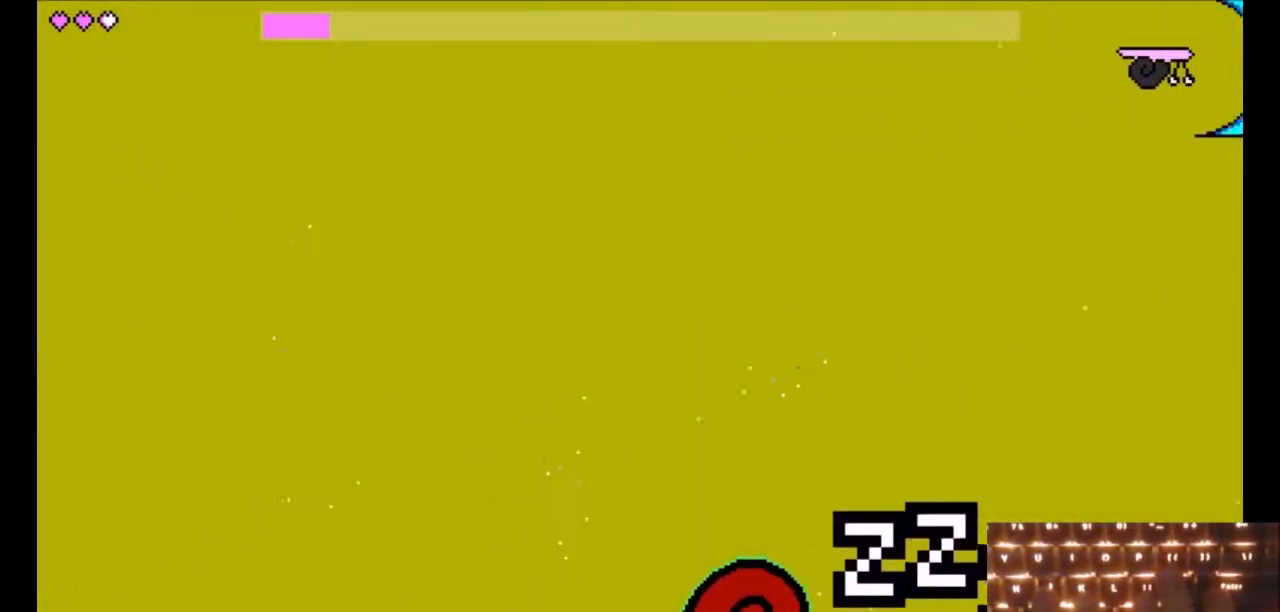
{"keys": ["j", "left"], "events": [[283, "left", "down"]]}